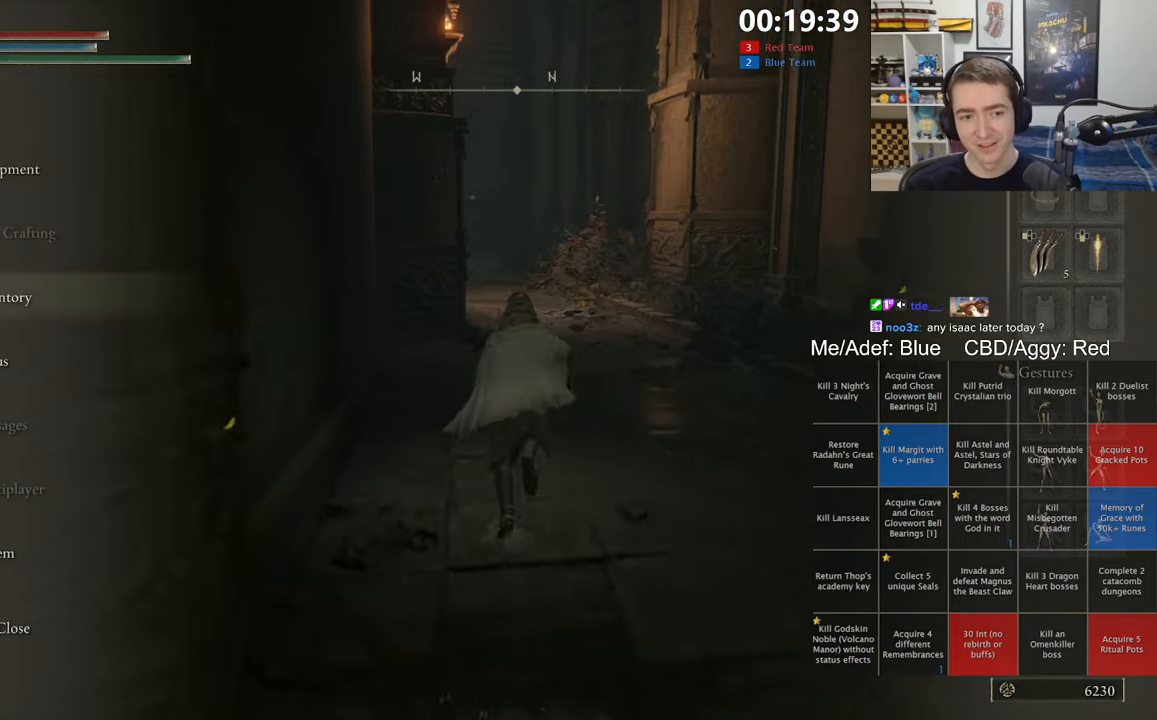
Gameplay with a controller (Xbox layout); each line is a JSON object with the inputs held at the frame after it. "events" lists button and stick changes between this image and that frame as [ms after this image, input, new state], when the widget could be followed in between. Not read: START.
{"buttons": ["B"], "left_stick": "up", "right_stick": "center"}
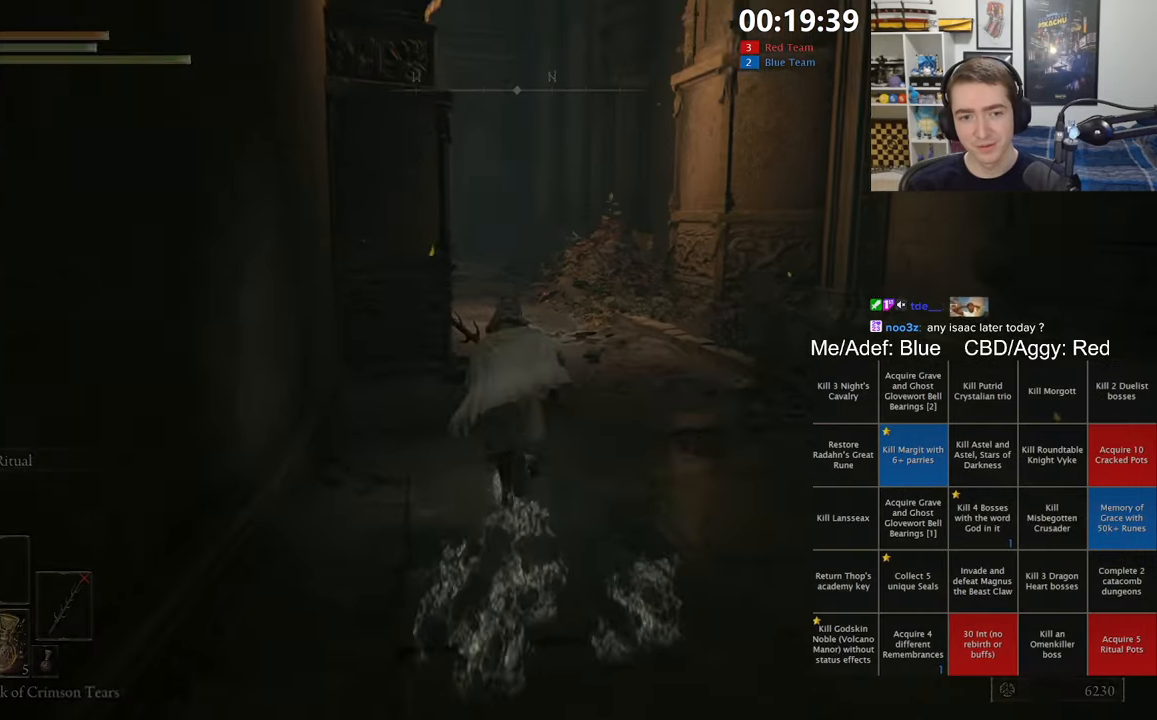
{"buttons": ["B"], "left_stick": "up", "right_stick": "center", "events": []}
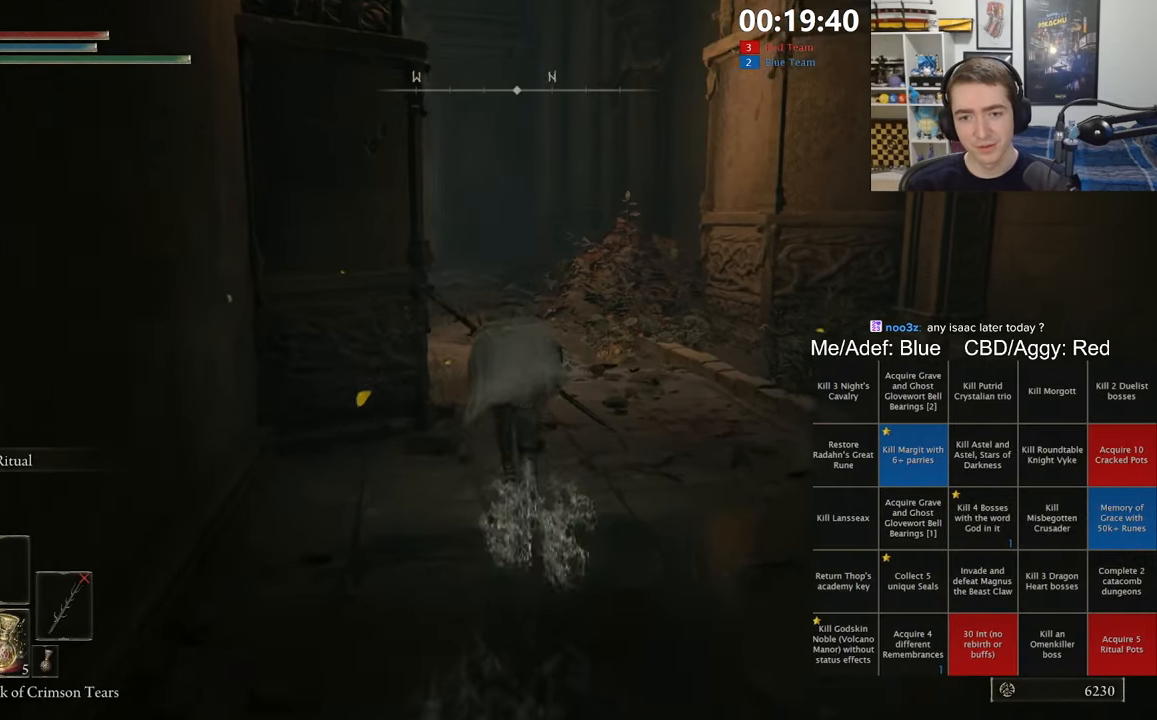
{"buttons": ["B"], "left_stick": "up", "right_stick": "center", "events": [[300, "right_stick", "left"], [416, "right_stick", "center"]]}
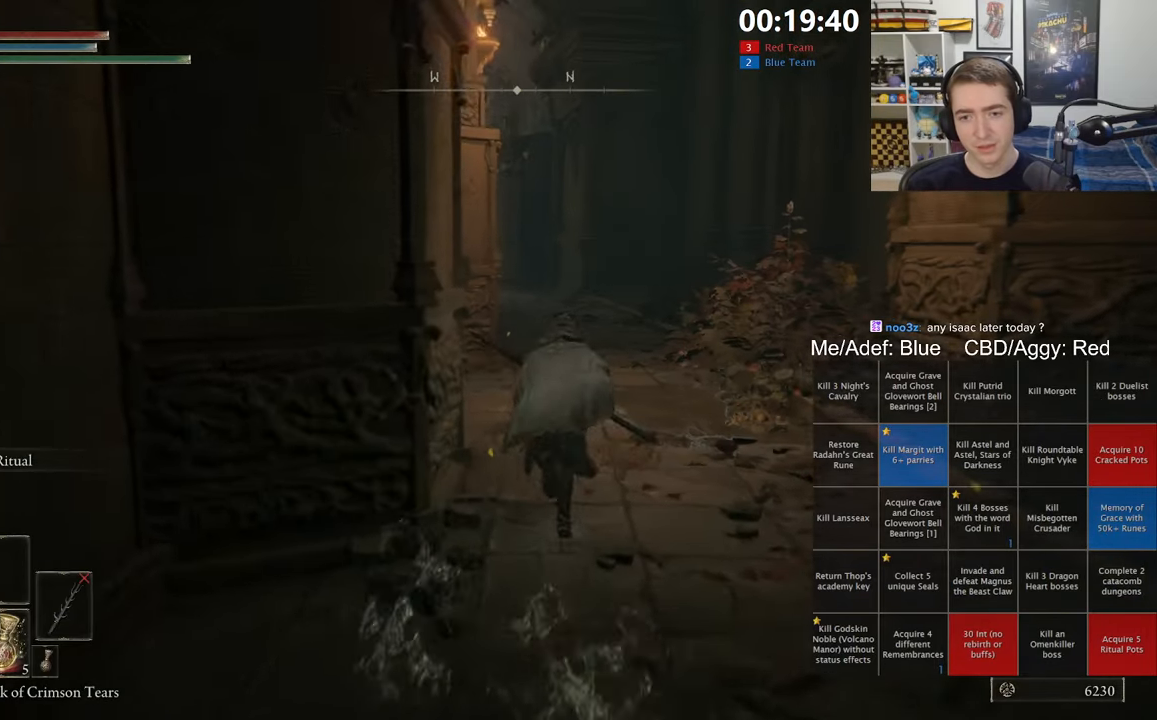
{"buttons": ["B"], "left_stick": "up", "right_stick": "center", "events": [[116, "right_stick", "left"], [250, "right_stick", "center"]]}
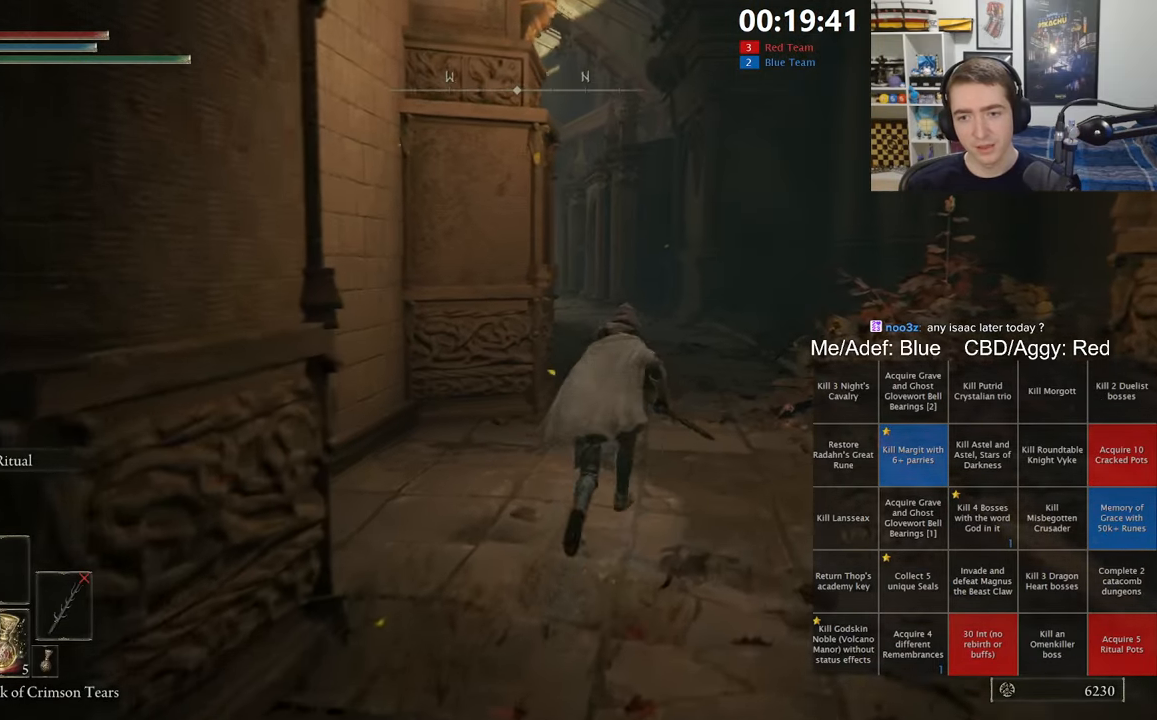
{"buttons": ["B"], "left_stick": "up", "right_stick": "center", "events": [[333, "right_stick", "down-left"], [450, "right_stick", "center"]]}
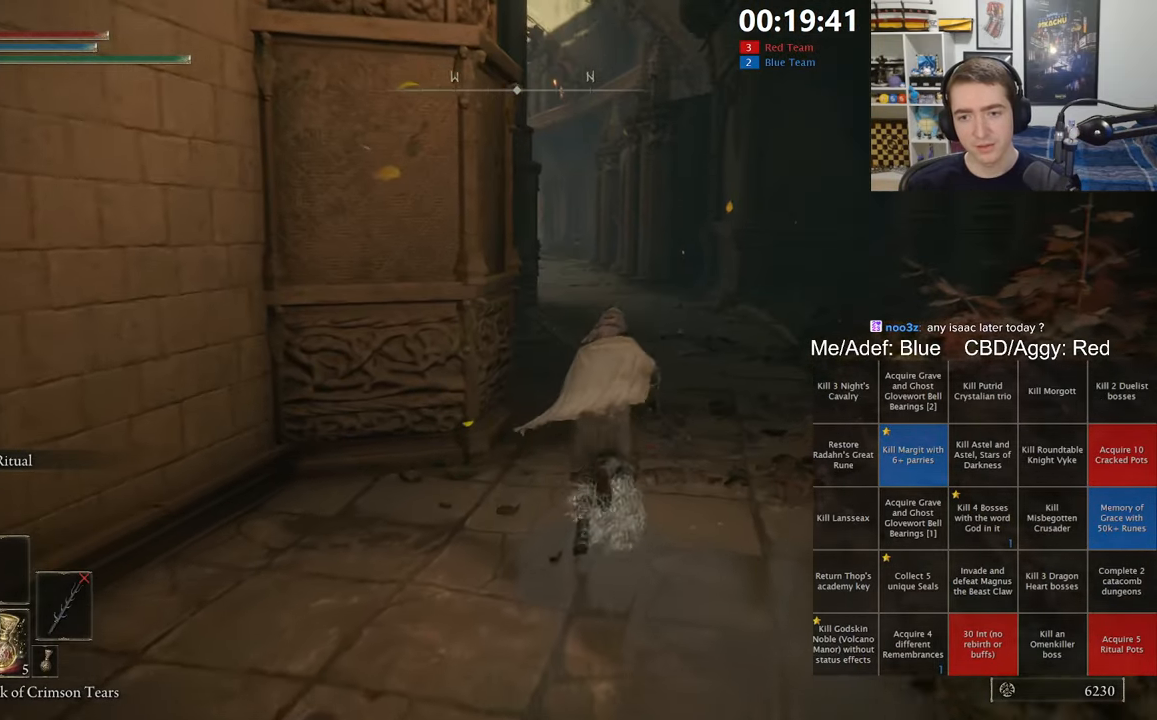
{"buttons": ["B"], "left_stick": "up", "right_stick": "center", "events": []}
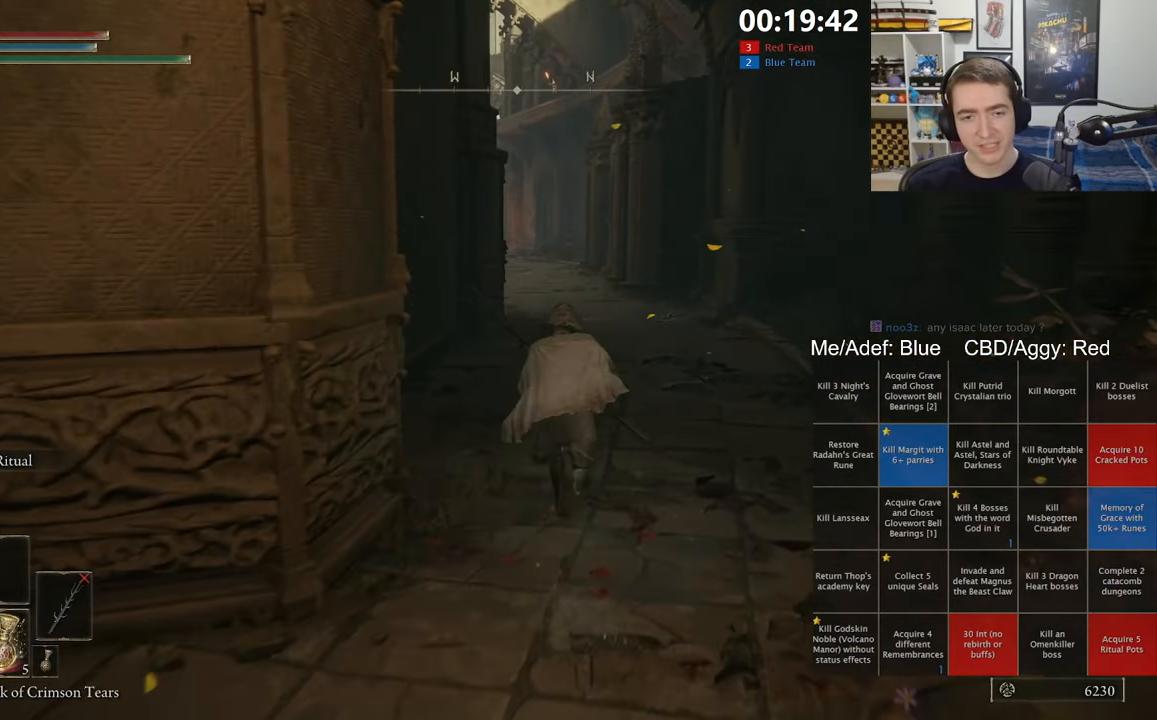
{"buttons": ["B"], "left_stick": "up", "right_stick": "center", "events": []}
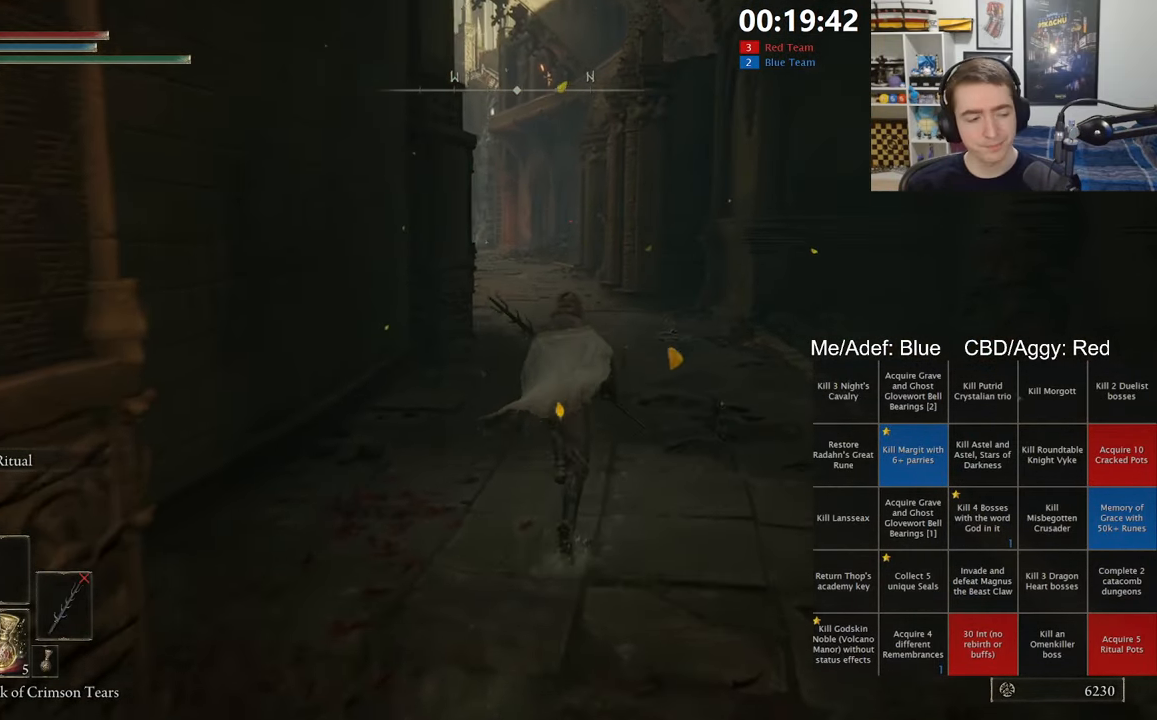
{"buttons": ["B"], "left_stick": "up", "right_stick": "center", "events": []}
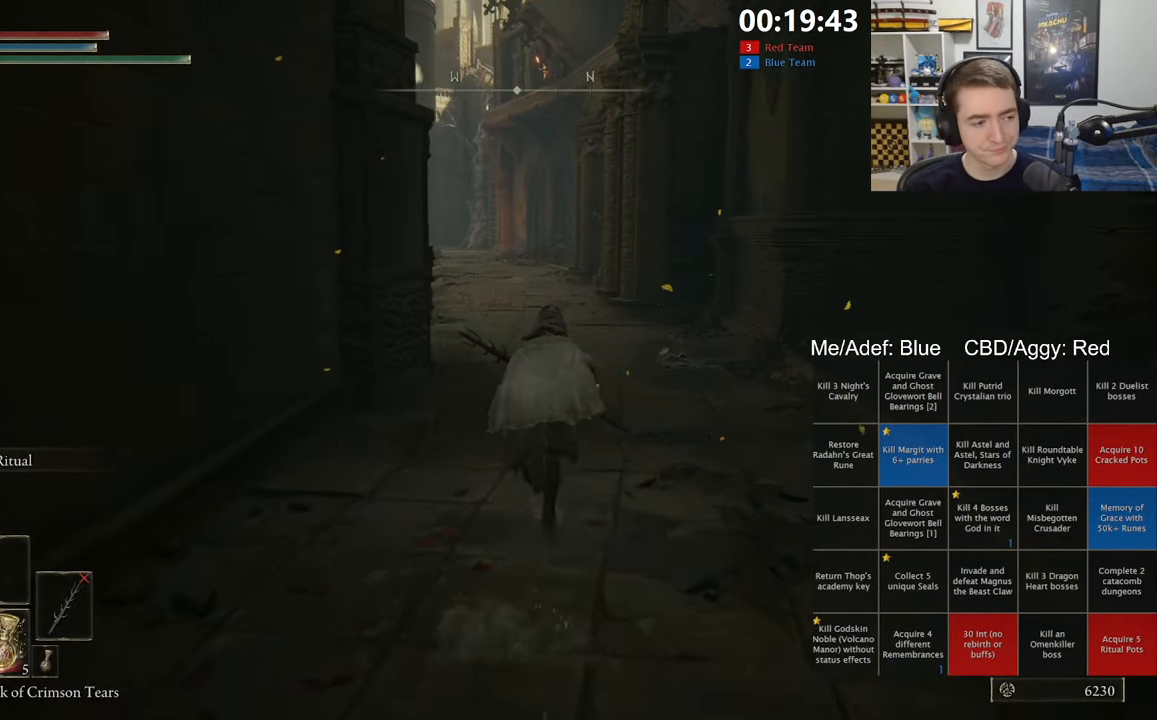
{"buttons": ["B"], "left_stick": "up", "right_stick": "down-right", "events": [[433, "right_stick", "down-right"]]}
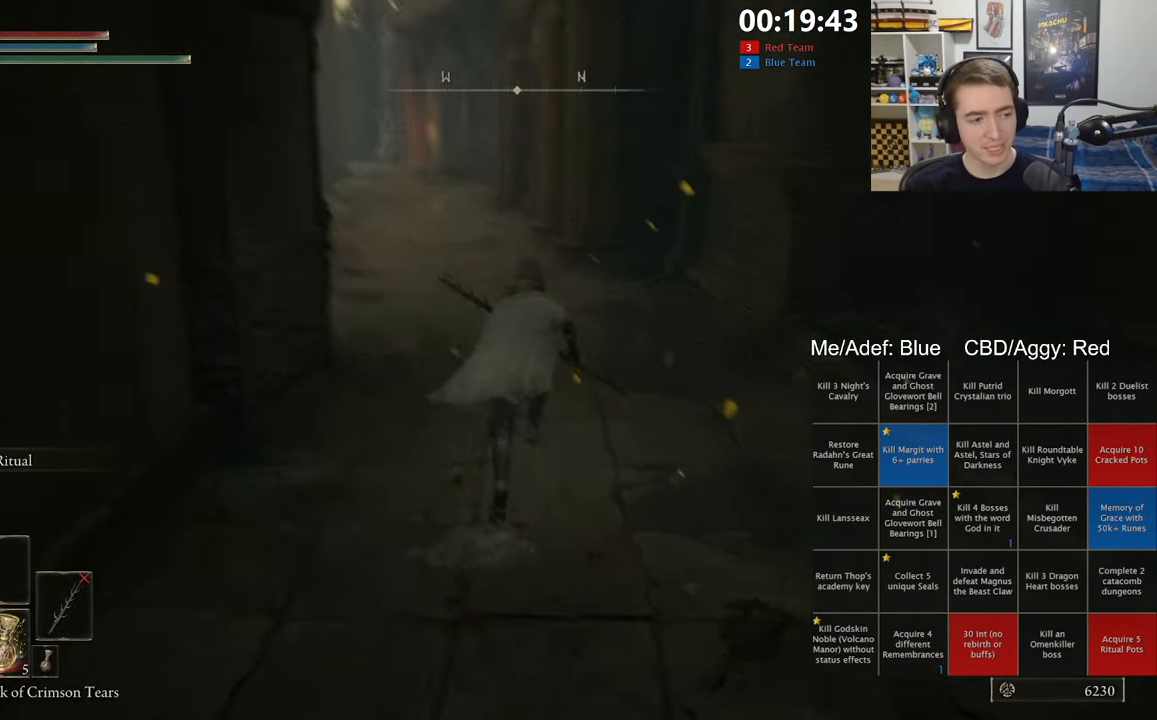
{"buttons": ["B"], "left_stick": "up", "right_stick": "center", "events": [[33, "right_stick", "center"]]}
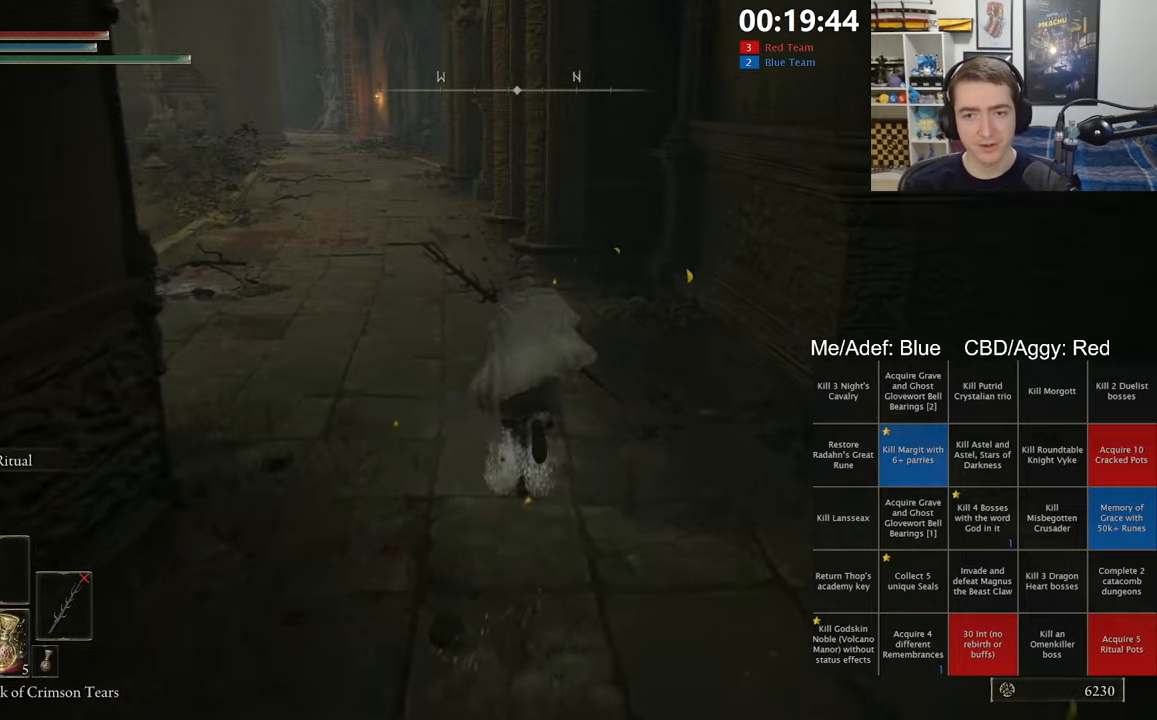
{"buttons": ["B"], "left_stick": "up", "right_stick": "center", "events": []}
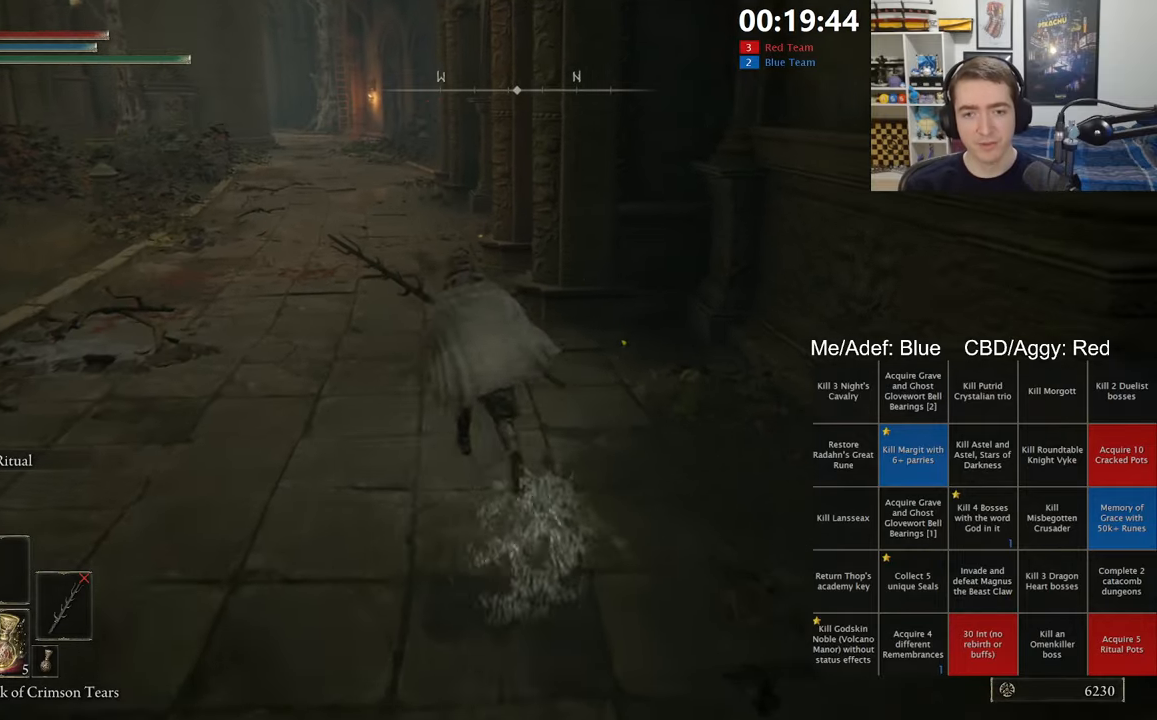
{"buttons": ["B"], "left_stick": "up", "right_stick": "center", "events": []}
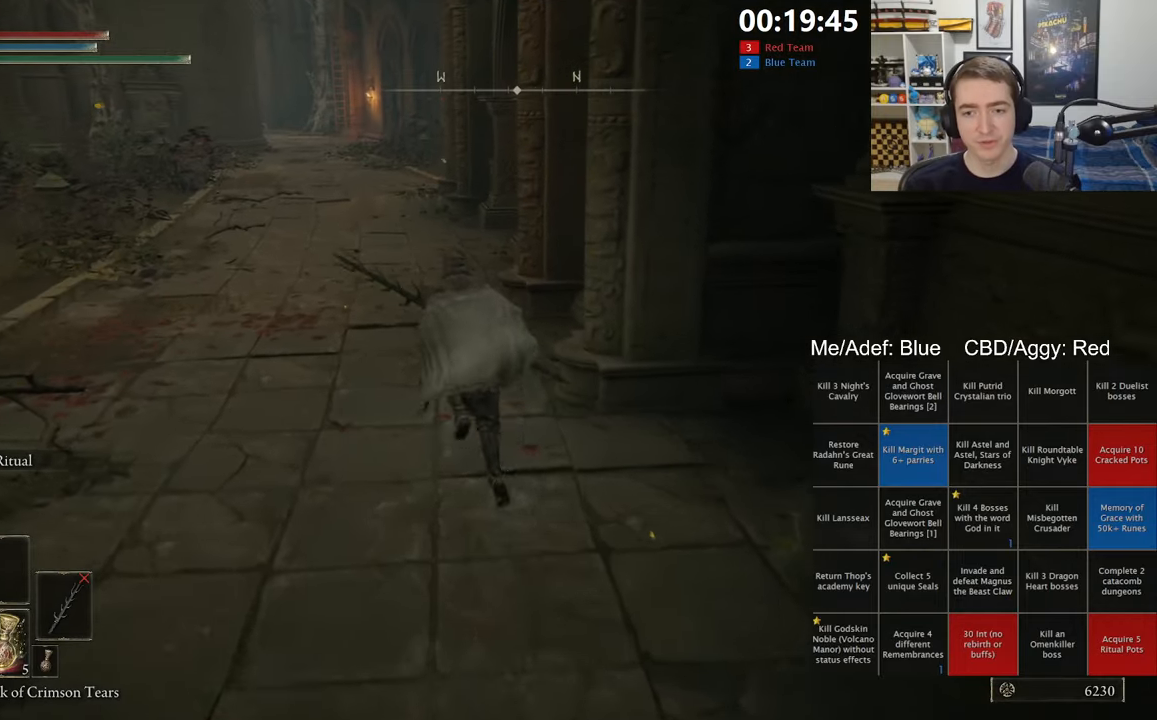
{"buttons": ["B"], "left_stick": "up-left", "right_stick": "right", "events": [[150, "right_stick", "right"], [267, "right_stick", "center"], [350, "left_stick", "up-left"], [467, "right_stick", "right"]]}
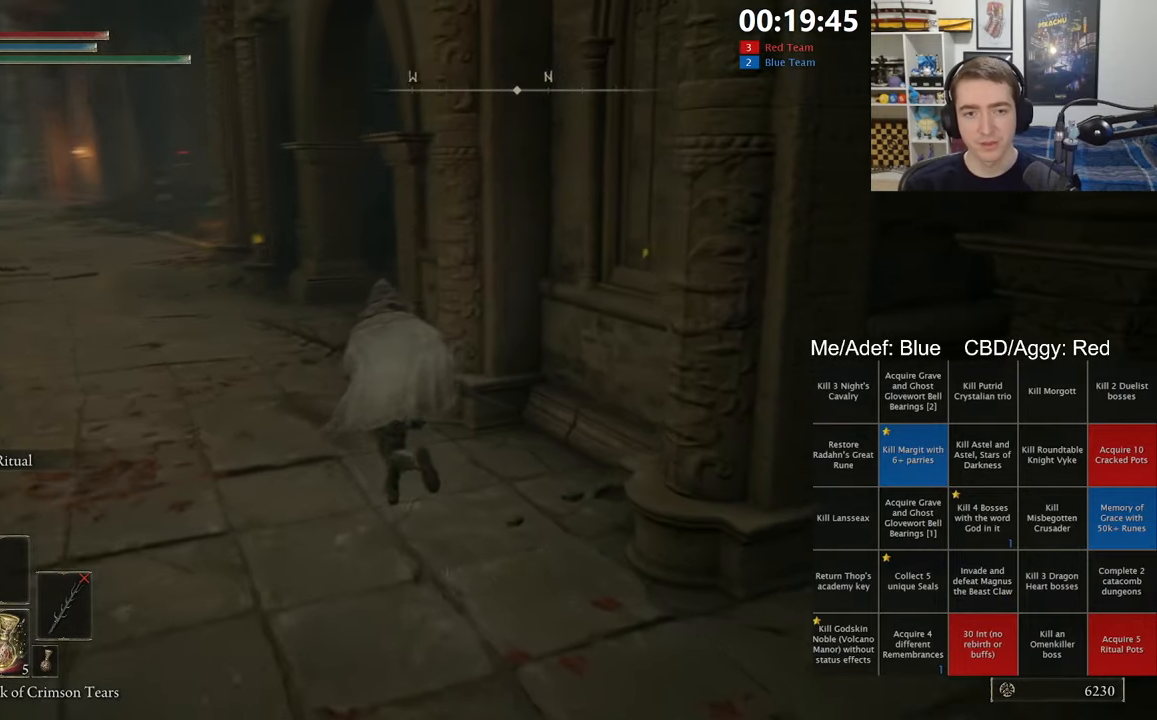
{"buttons": ["B", "L1"], "left_stick": "up-left", "right_stick": "right", "events": [[17, "L1", "down"], [50, "right_stick", "center"], [250, "right_stick", "right"], [367, "right_stick", "center"], [483, "right_stick", "right"]]}
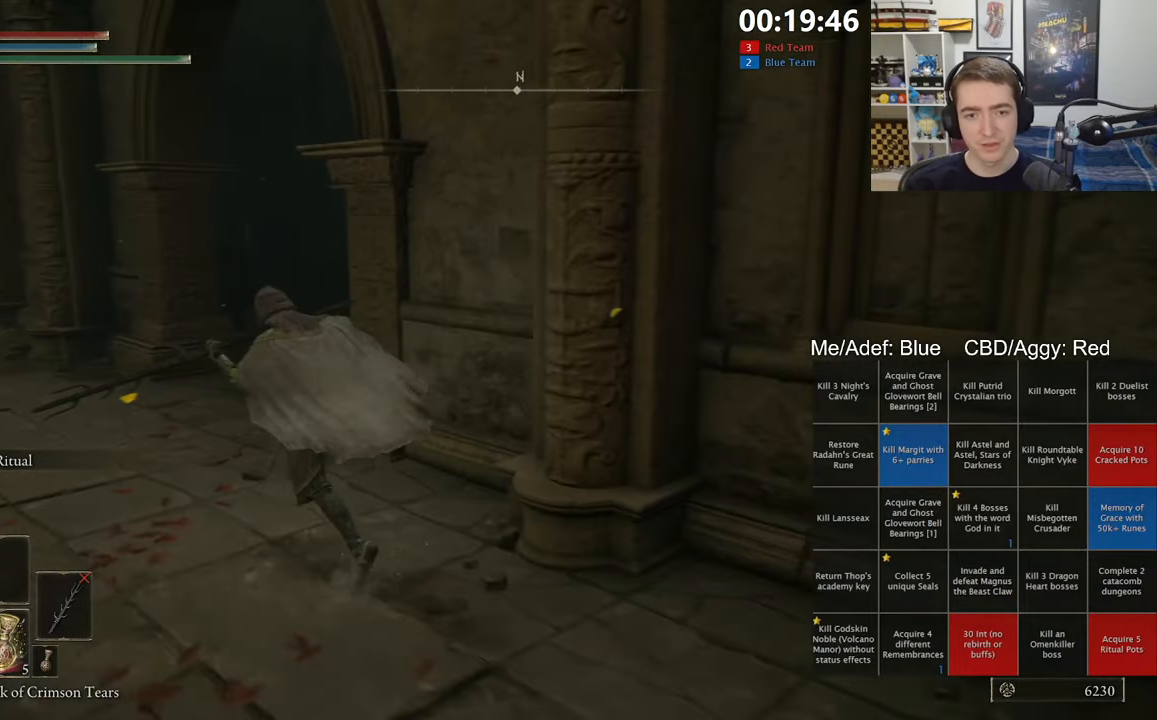
{"buttons": ["B", "L1"], "left_stick": "up-left", "right_stick": "center", "events": [[133, "right_stick", "center"], [283, "right_stick", "down-right"], [417, "right_stick", "center"]]}
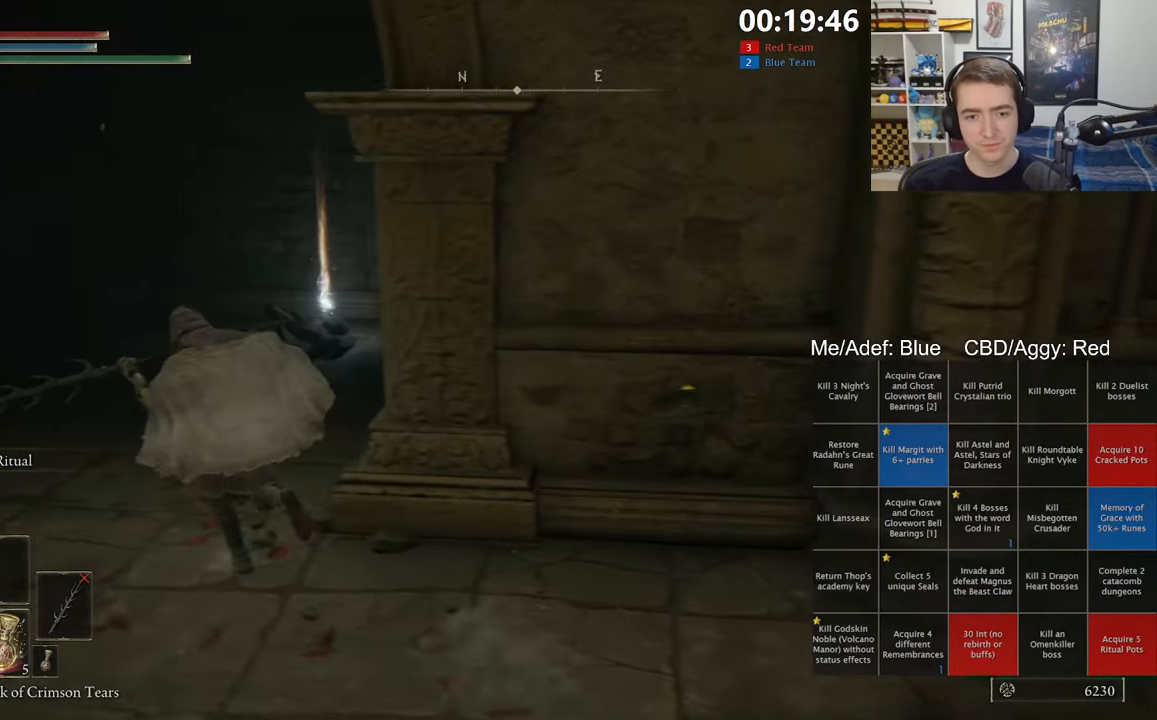
{"buttons": ["B", "L1"], "left_stick": "up-left", "right_stick": "center"}
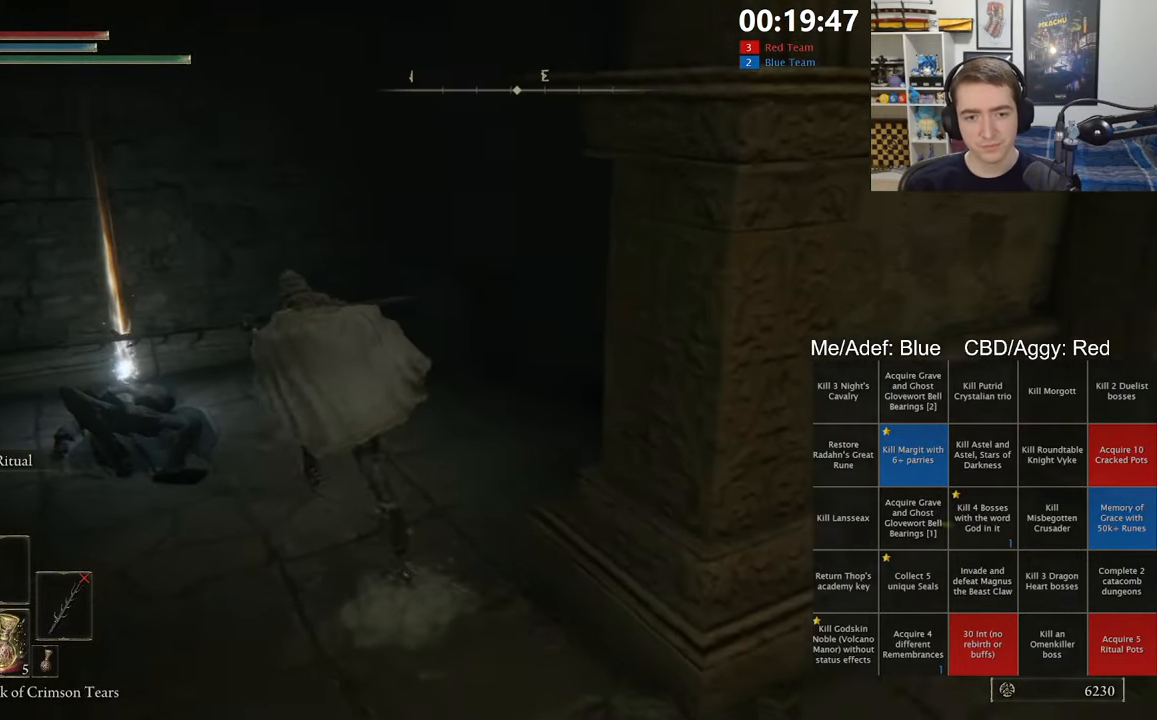
{"buttons": ["B", "L1"], "left_stick": "down-right", "right_stick": "center", "events": [[317, "Y", "down"], [333, "left_stick", "down-left"], [400, "Y", "up"], [483, "left_stick", "down-right"]]}
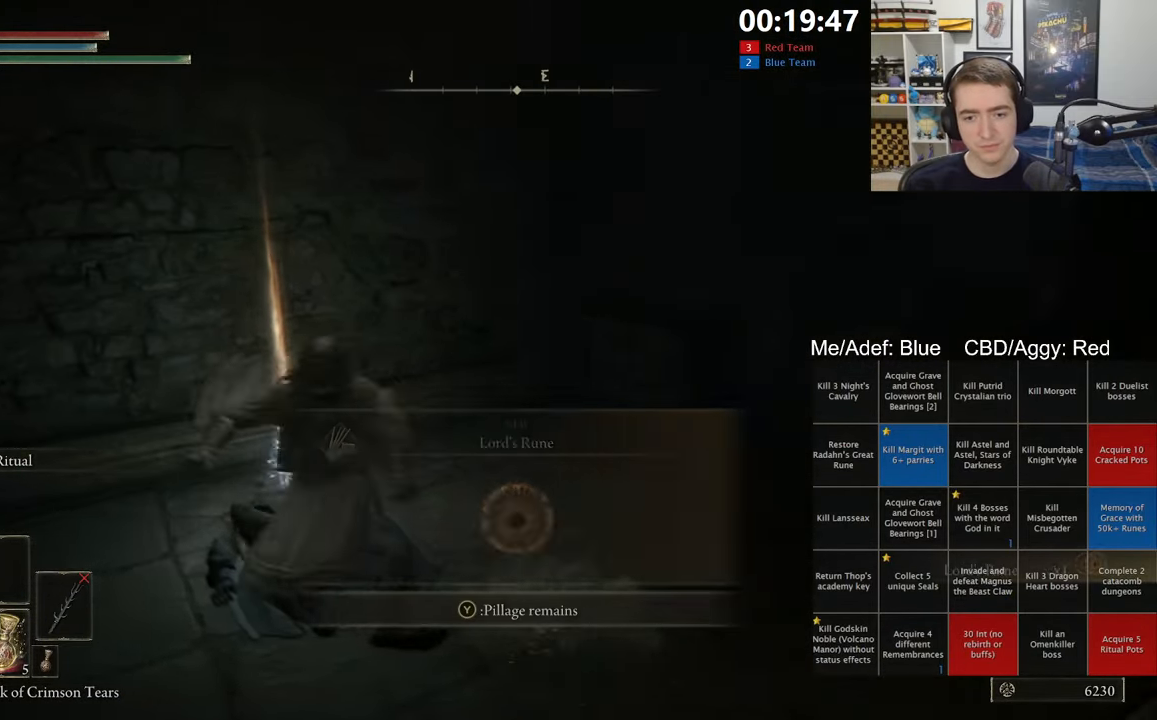
{"buttons": ["B"], "left_stick": "up-right", "right_stick": "center", "events": [[50, "right_stick", "right"], [133, "left_stick", "right"], [400, "right_stick", "center"], [417, "Y", "down"], [500, "L1", "up"], [500, "Y", "up"], [500, "left_stick", "up-right"]]}
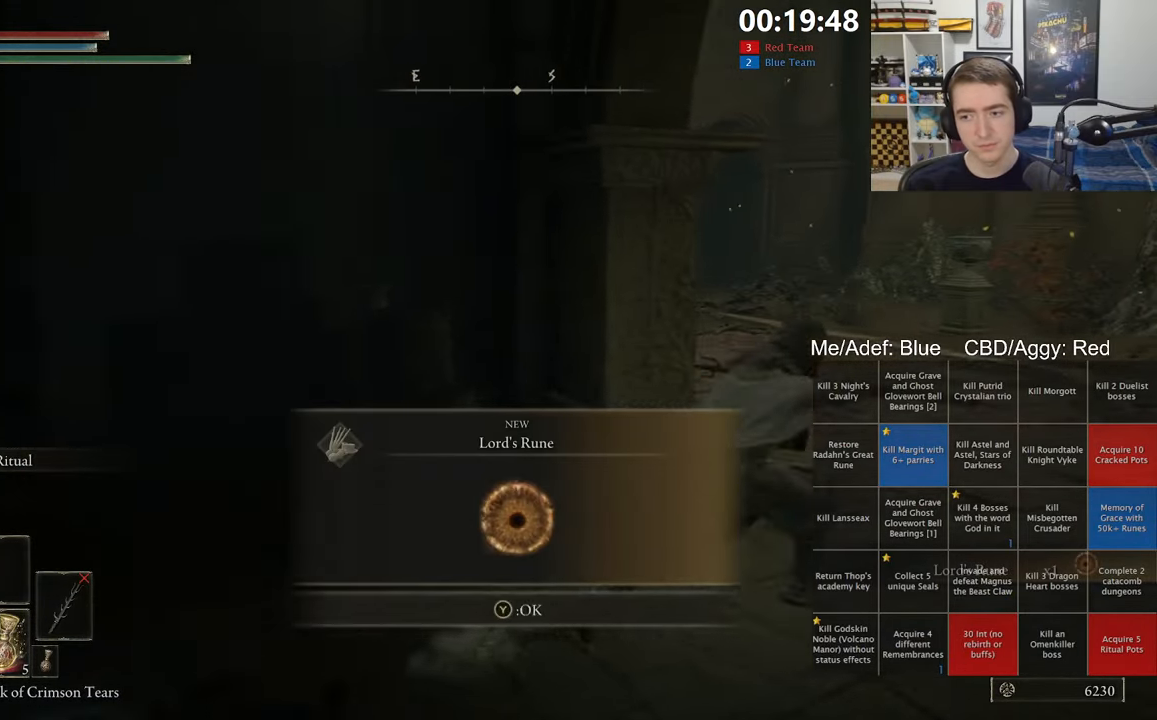
{"buttons": ["B", "Y"], "left_stick": "up-right", "right_stick": "center", "events": [[200, "Y", "down"]]}
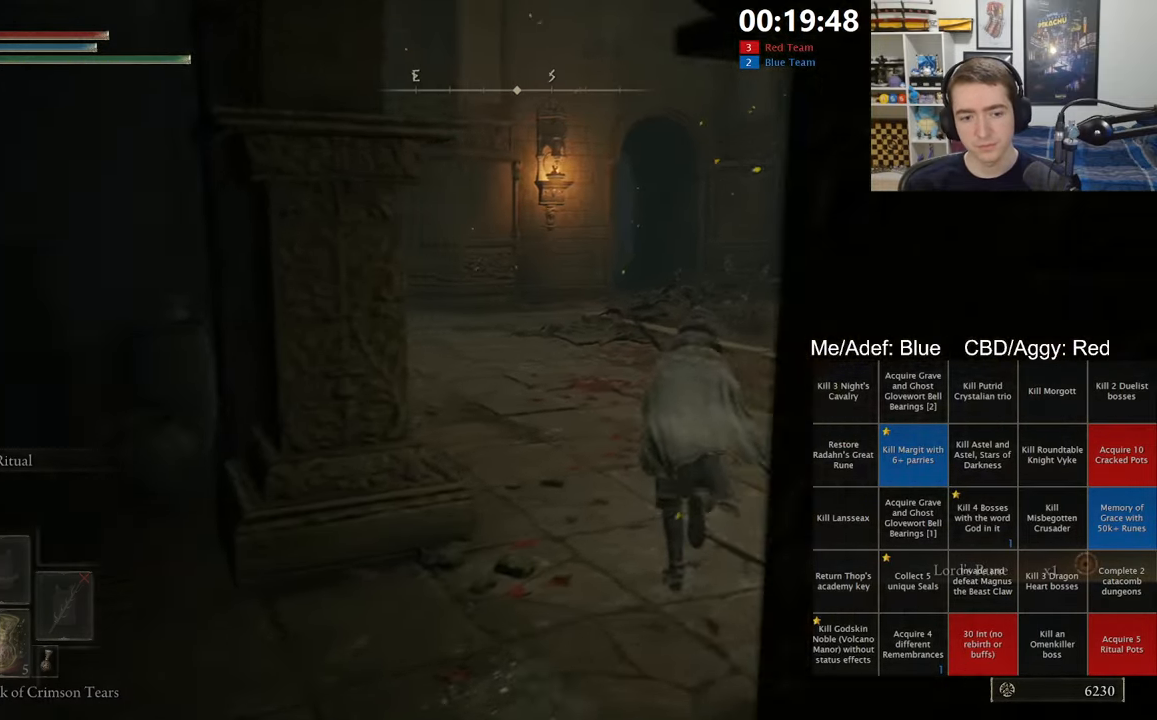
{"buttons": ["B"], "left_stick": "up-right", "right_stick": "center", "events": [[233, "Y", "up"], [350, "right_stick", "left"], [450, "right_stick", "center"]]}
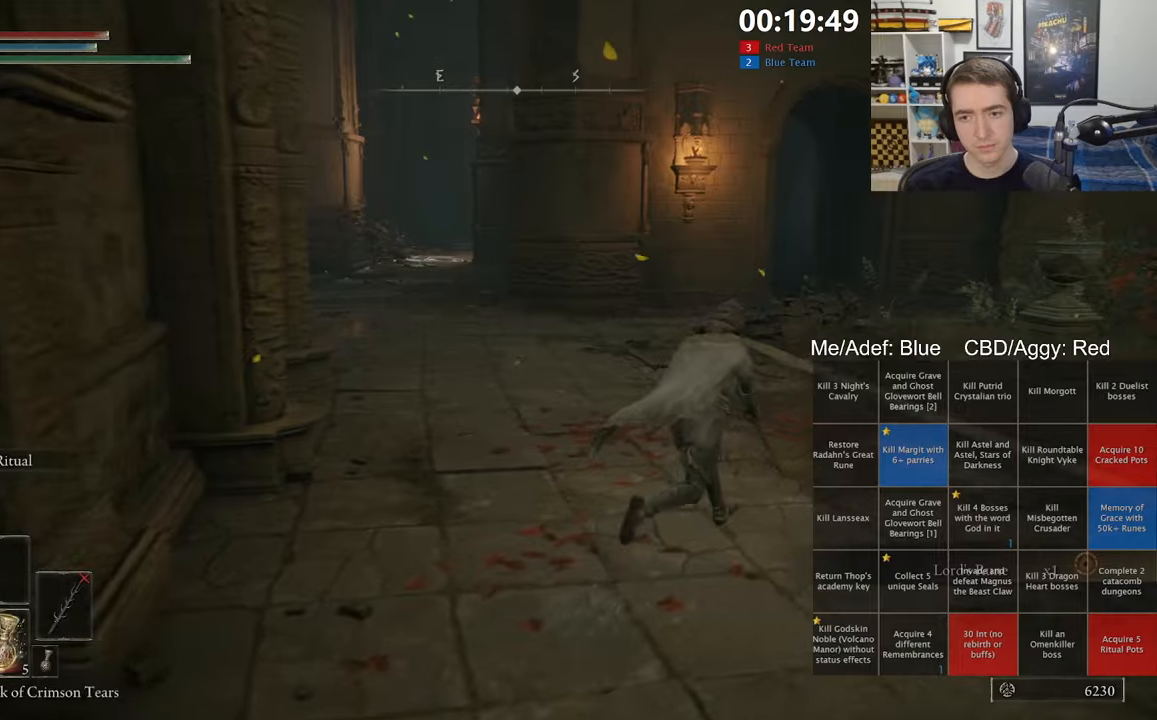
{"buttons": ["B"], "left_stick": "up-right", "right_stick": "center", "events": [[367, "right_stick", "up"], [434, "right_stick", "center"]]}
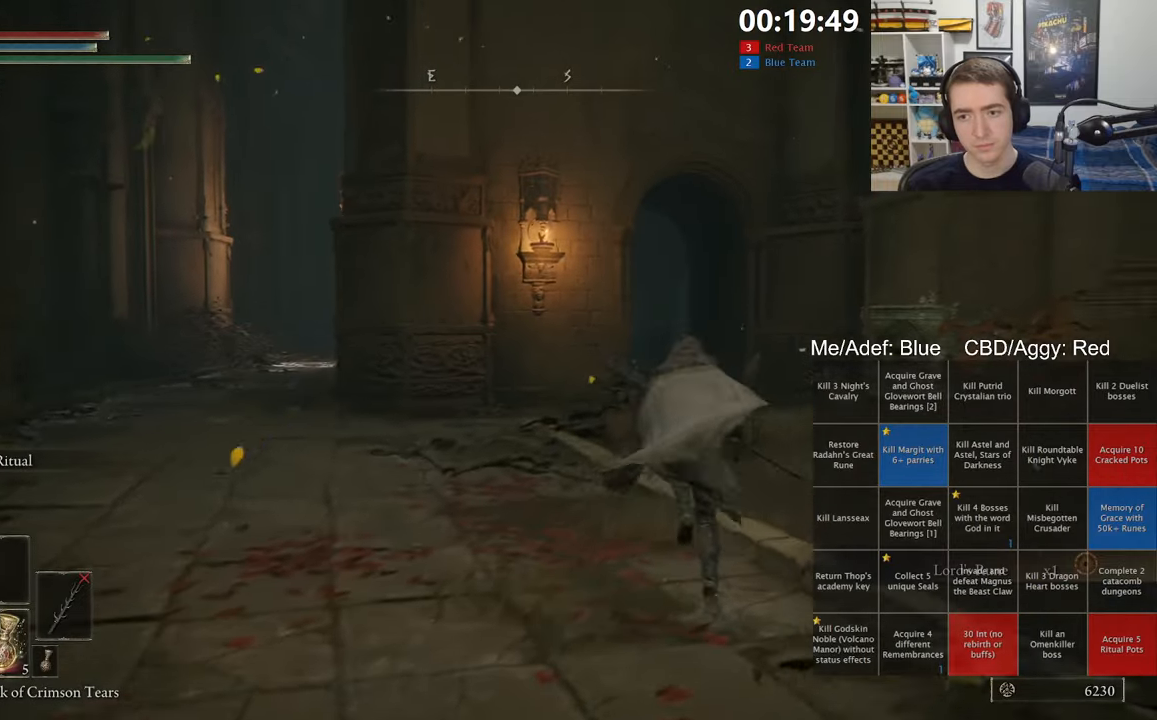
{"buttons": ["B", "Y"], "left_stick": "up-right", "right_stick": "center", "events": [[450, "Y", "down"]]}
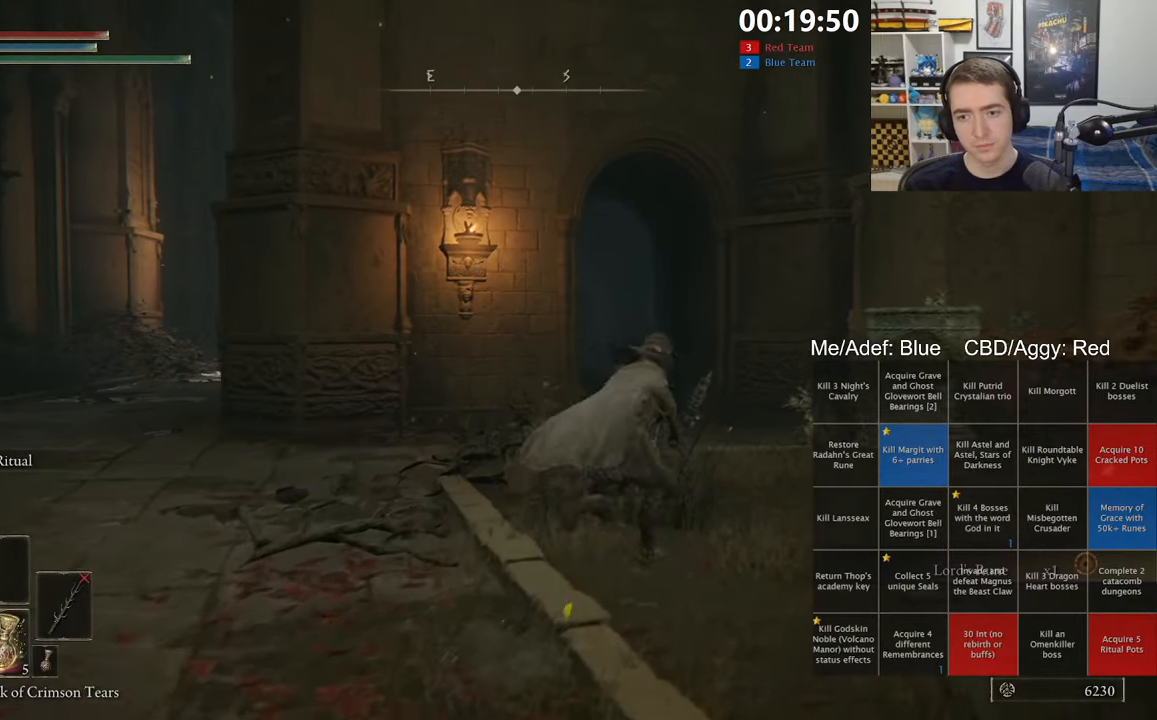
{"buttons": ["B", "Y", "DPAD_LEFT"], "left_stick": "up", "right_stick": "center", "events": [[417, "left_stick", "up"], [467, "DPAD_LEFT", "down"]]}
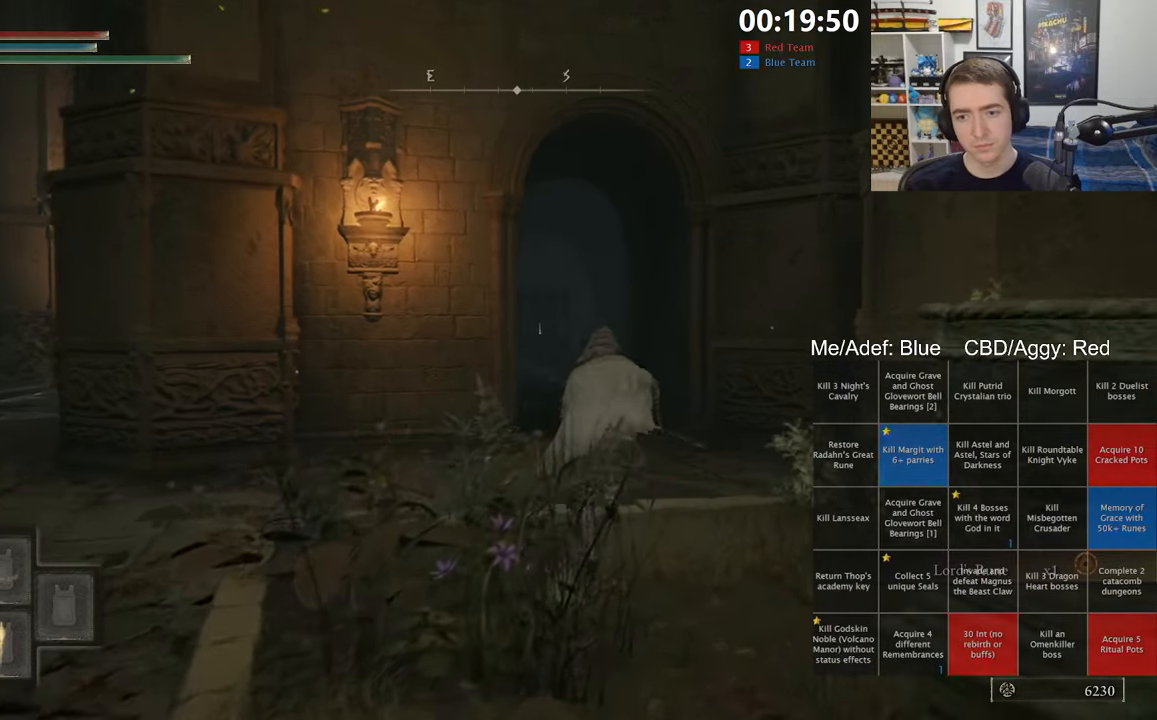
{"buttons": [], "left_stick": "up", "right_stick": "center", "events": [[100, "DPAD_LEFT", "up"], [167, "B", "up"], [184, "Y", "up"]]}
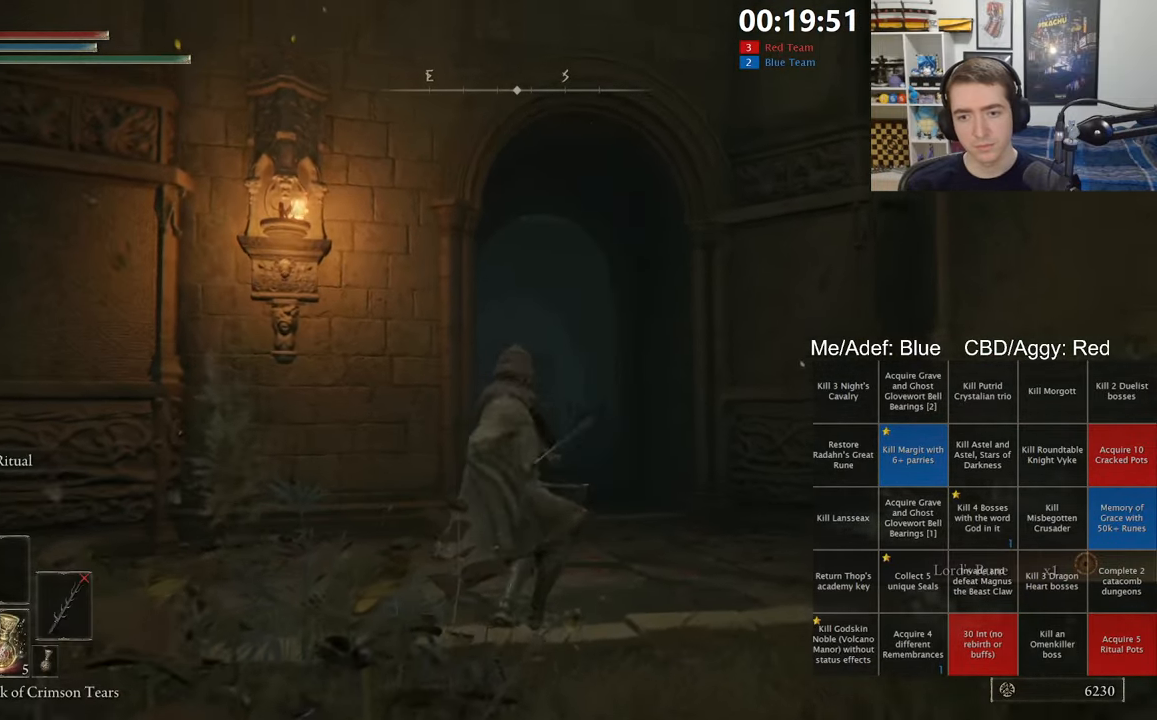
{"buttons": [], "left_stick": "up", "right_stick": "center", "events": []}
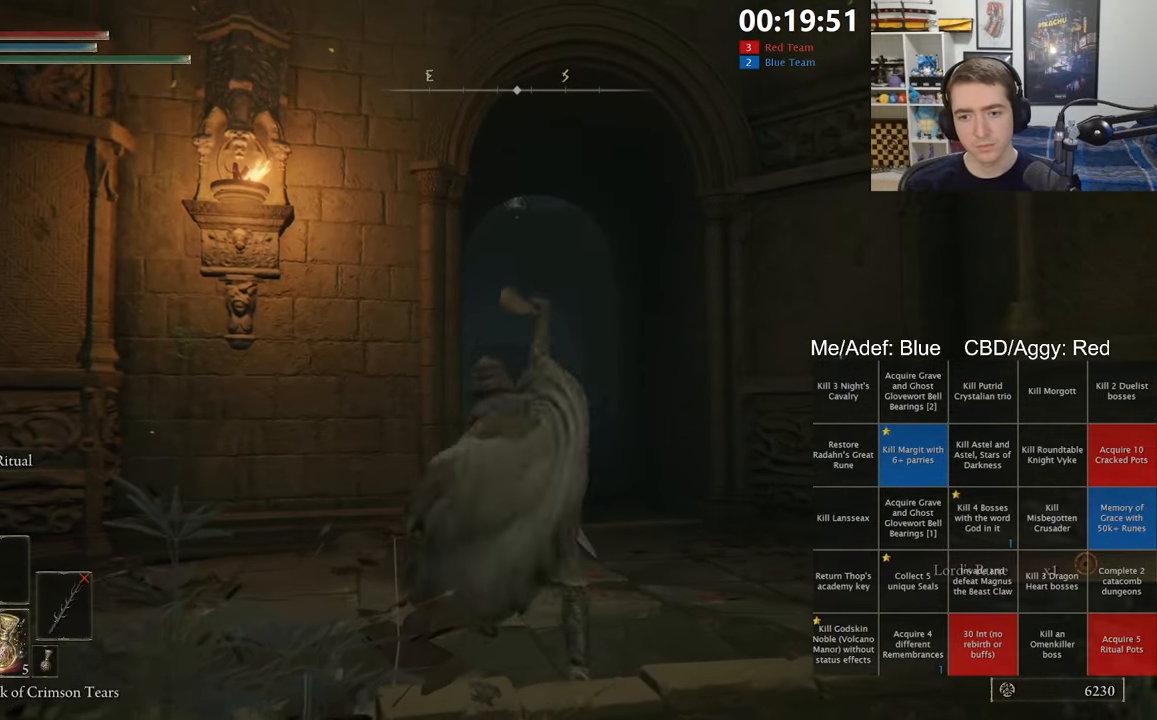
{"buttons": ["B"], "left_stick": "up", "right_stick": "center", "events": [[300, "B", "down"]]}
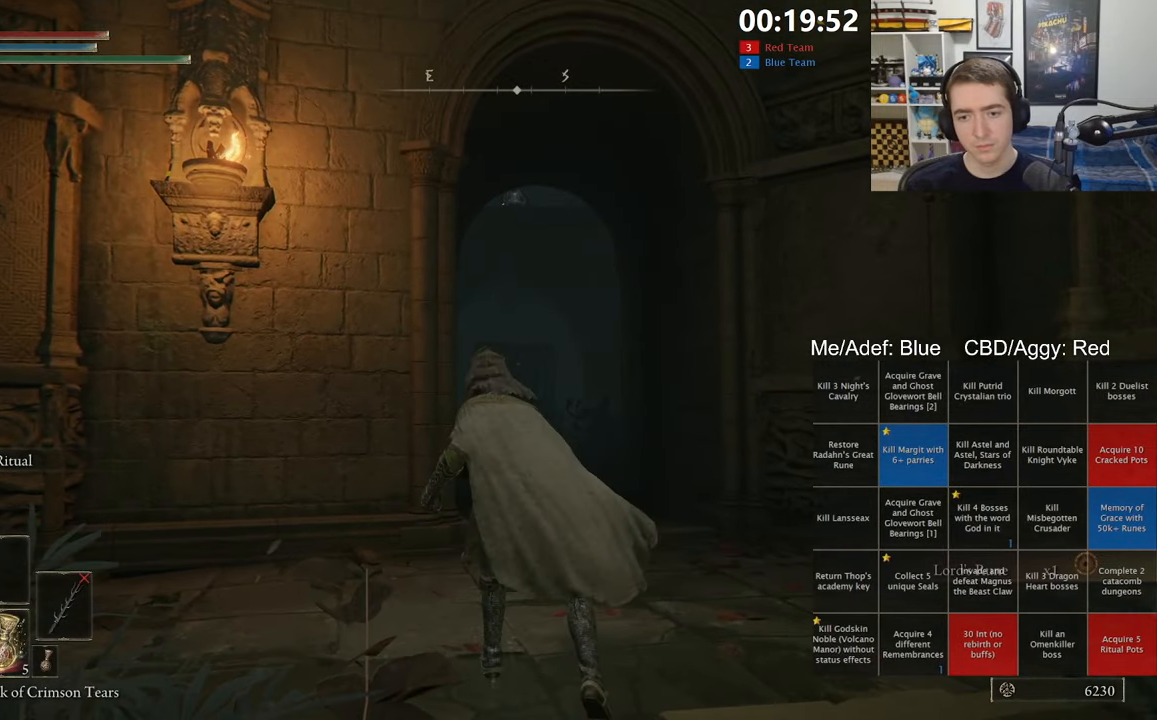
{"buttons": ["B", "L1"], "left_stick": "up", "right_stick": "center", "events": [[17, "right_stick", "down"], [134, "right_stick", "center"], [234, "L1", "down"]]}
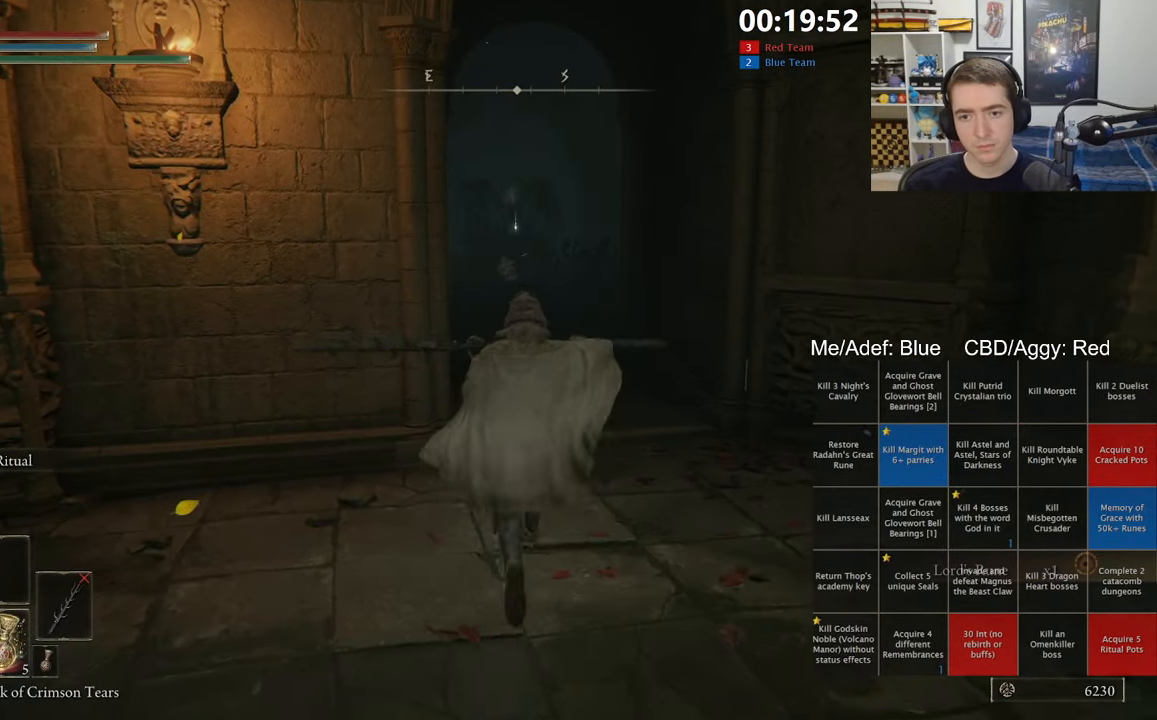
{"buttons": ["B"], "left_stick": "up-left", "right_stick": "center", "events": [[100, "L1", "up"], [217, "right_stick", "right"], [300, "left_stick", "up-left"], [300, "right_stick", "center"]]}
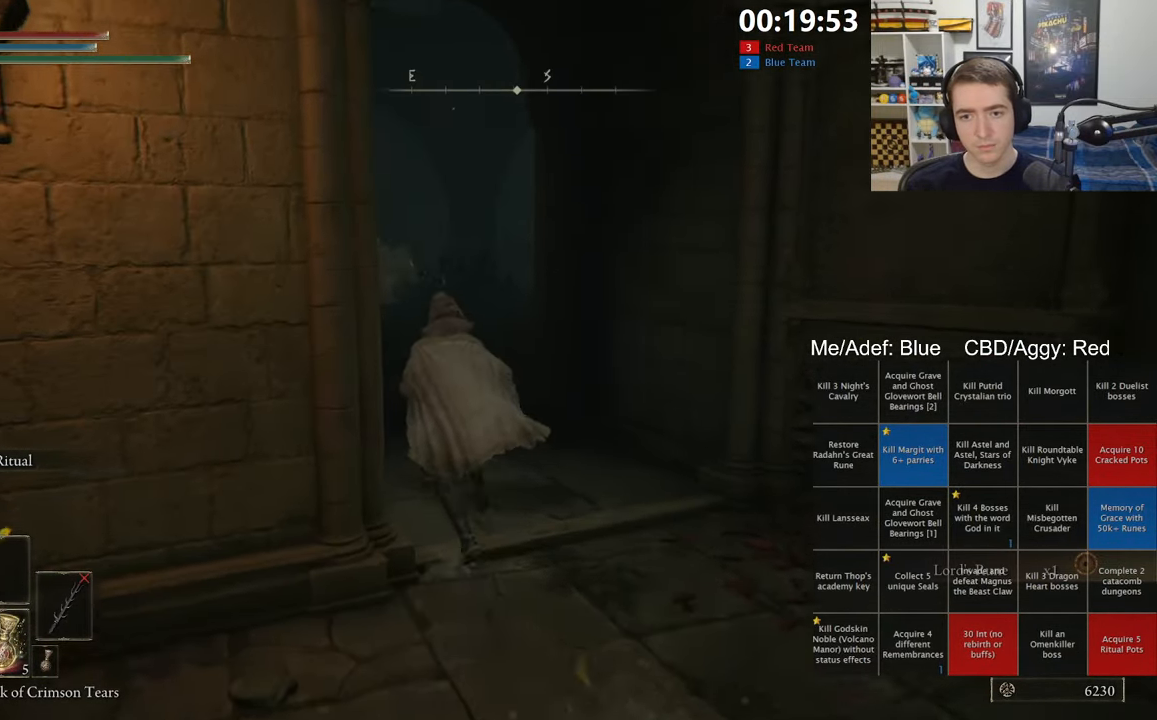
{"buttons": [], "left_stick": "up", "right_stick": "center", "events": [[84, "Y", "down"], [217, "left_stick", "up"], [284, "DPAD_LEFT", "down"], [400, "B", "up"], [417, "DPAD_LEFT", "up"], [450, "Y", "up"]]}
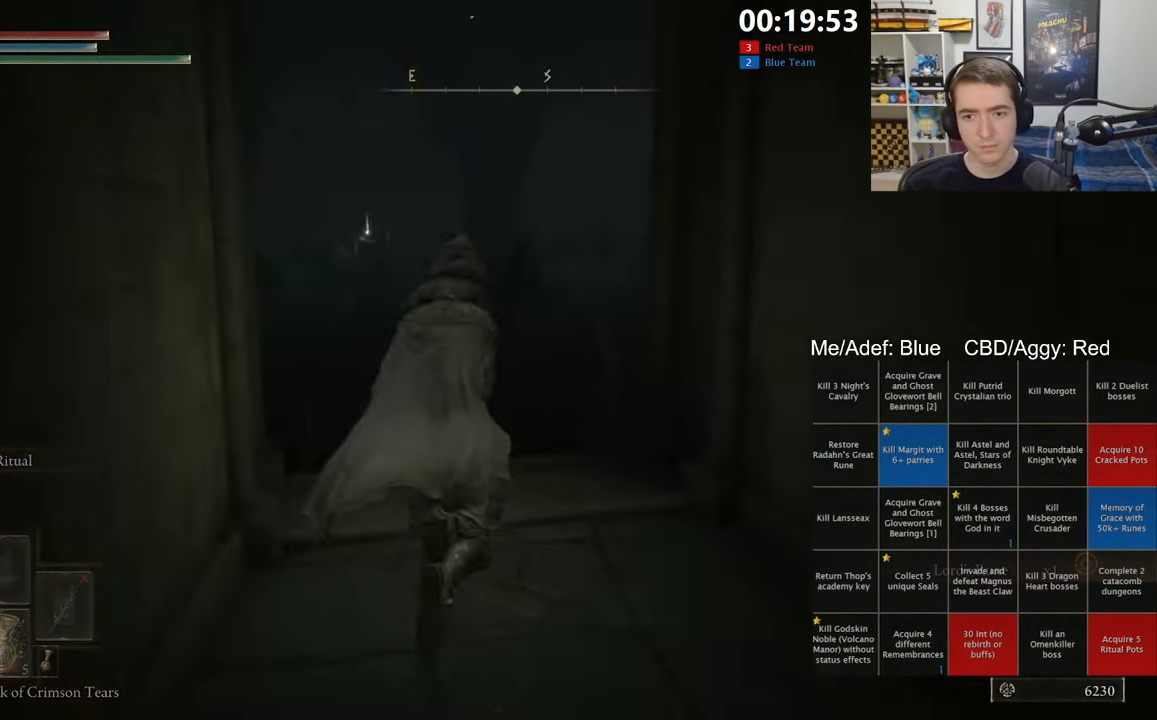
{"buttons": [], "left_stick": "up", "right_stick": "center", "events": [[67, "right_stick", "up-right"], [167, "right_stick", "center"]]}
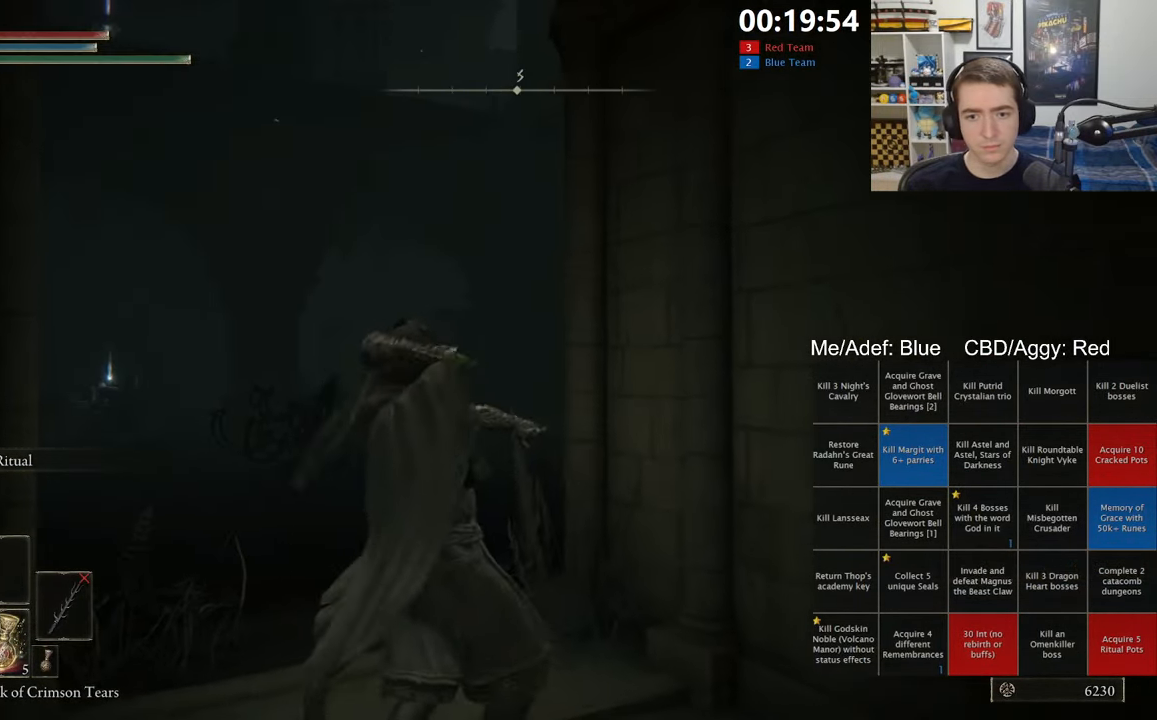
{"buttons": [], "left_stick": "up", "right_stick": "center", "events": []}